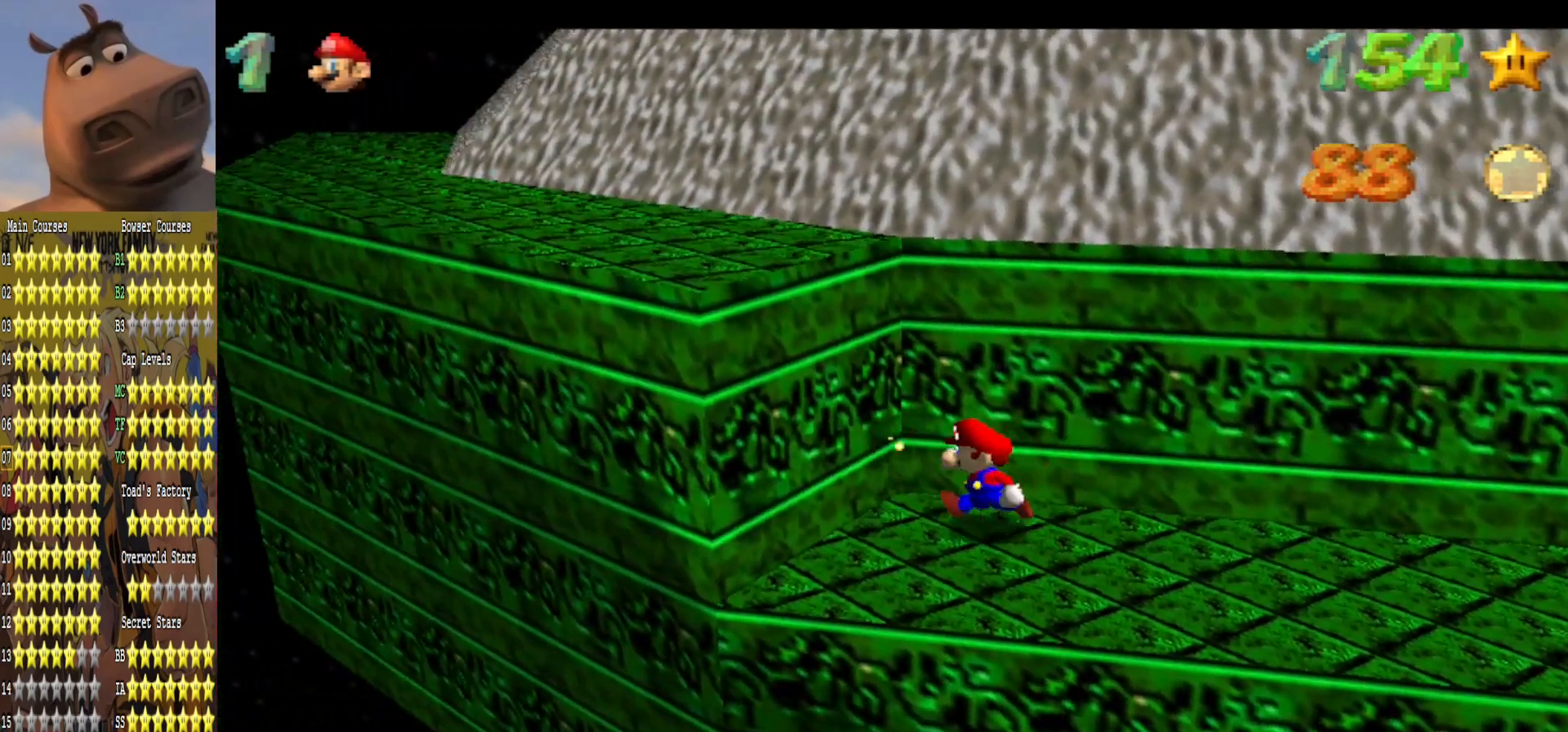
Gameplay with a controller (Xbox layout); each line is a JSON object with the inputs held at the frame after it. "events" lists button and stick changes between this image and that frame as [ms after this image, input, new state], when the widget could be followed in between.
{"buttons": [], "left_stick": "center", "right_stick": "center", "events": [[100, "left_stick", "up-left"], [233, "left_stick", "center"]]}
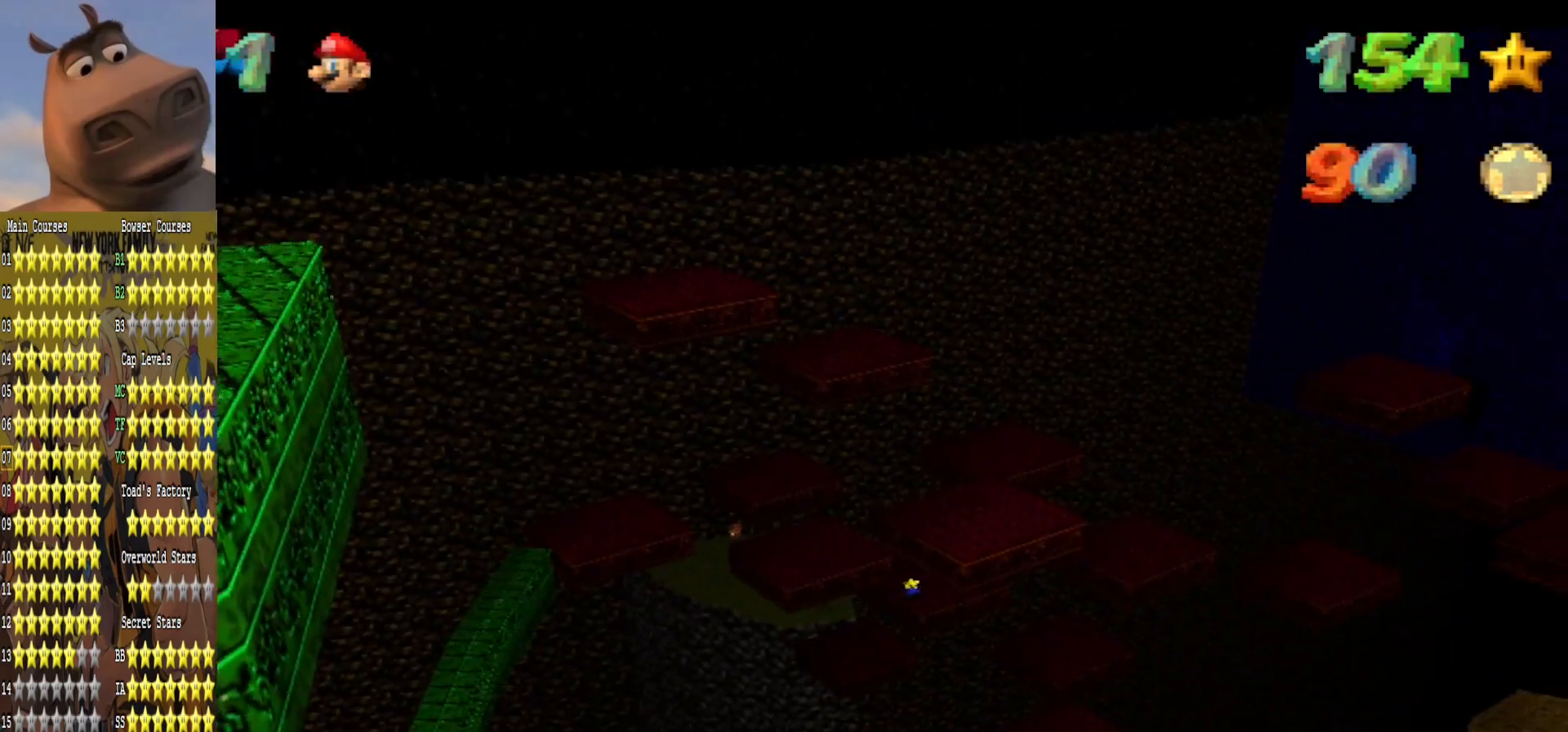
{"buttons": [], "left_stick": "center", "right_stick": "center", "events": []}
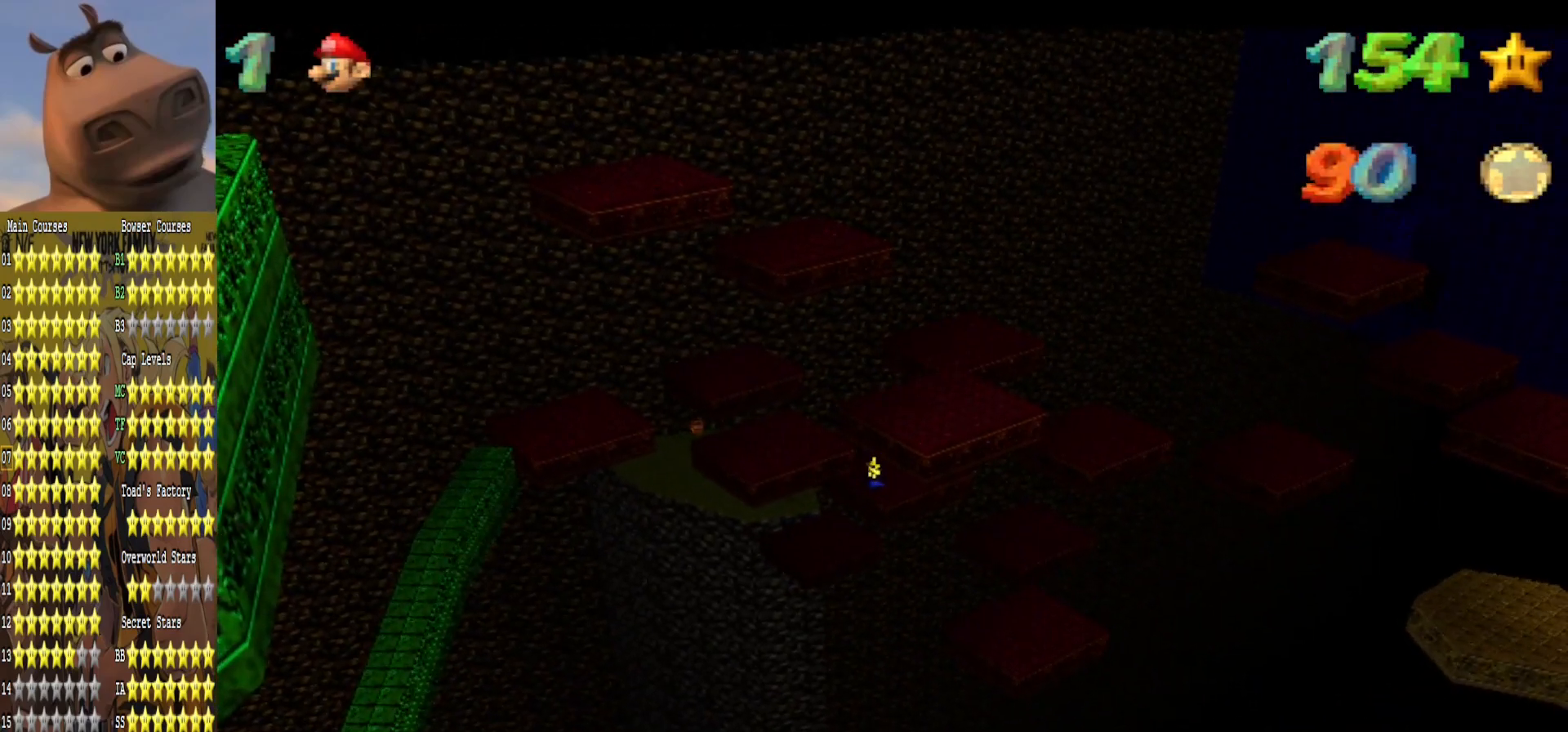
{"buttons": [], "left_stick": "center", "right_stick": "center", "events": []}
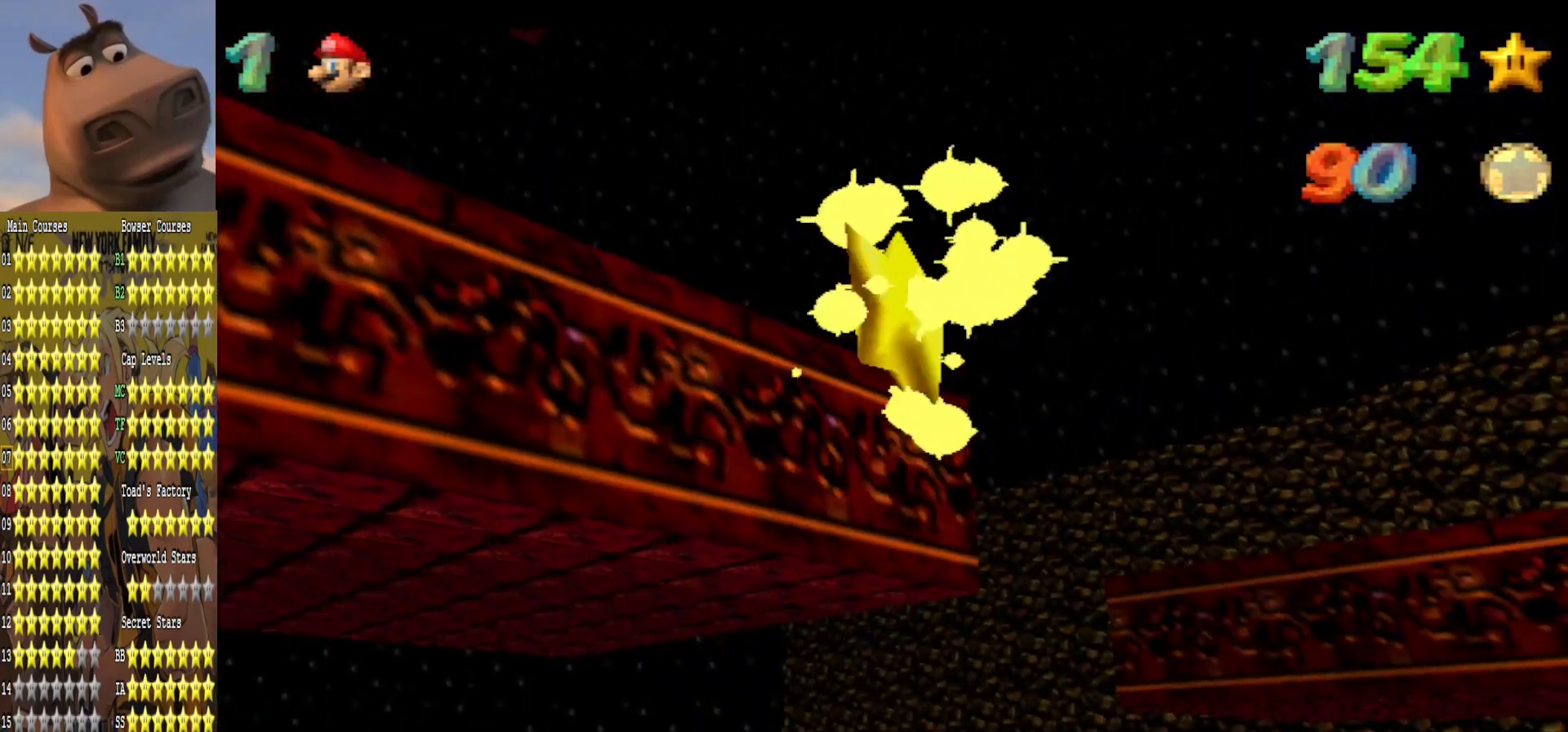
{"buttons": [], "left_stick": "center", "right_stick": "center", "events": []}
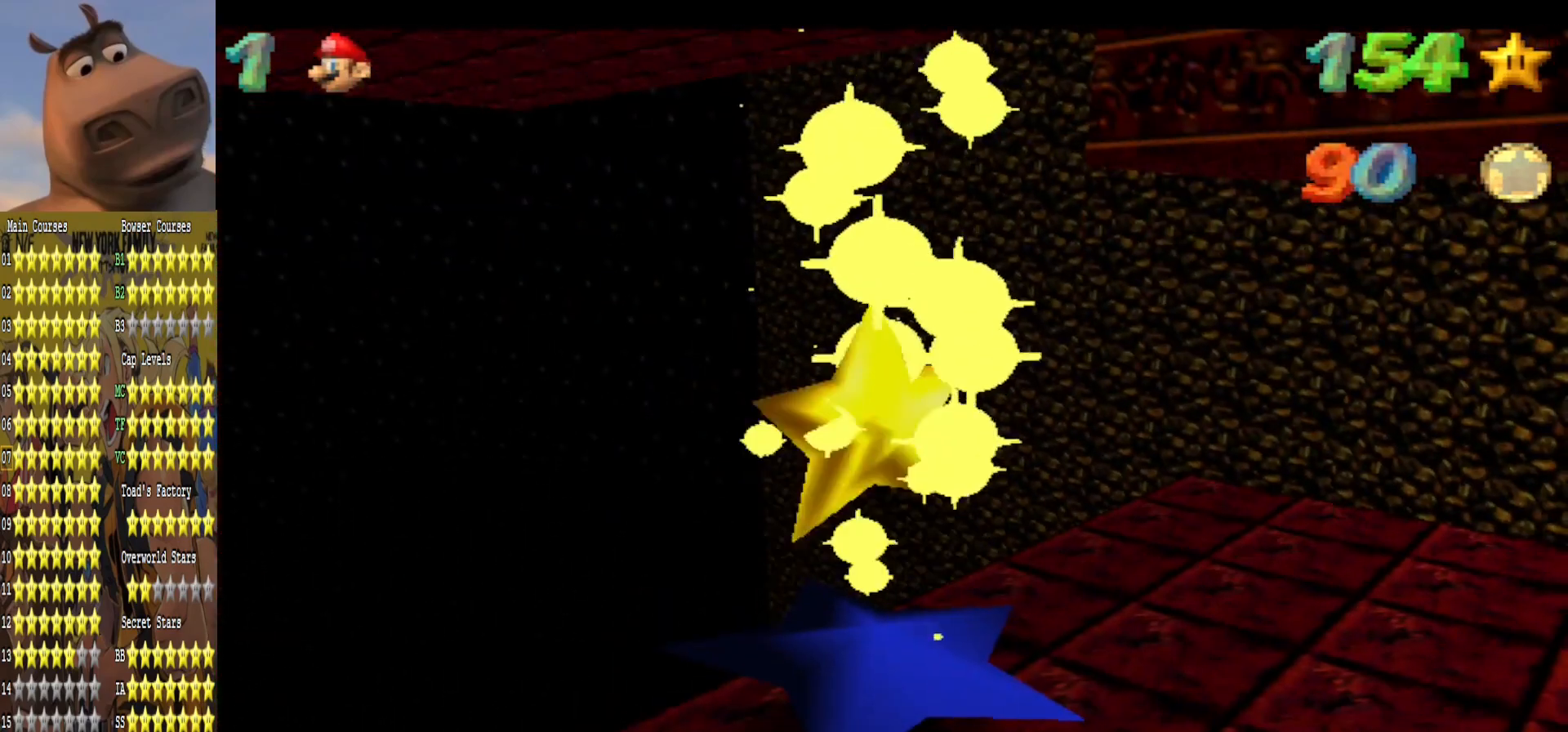
{"buttons": [], "left_stick": "center", "right_stick": "center", "events": []}
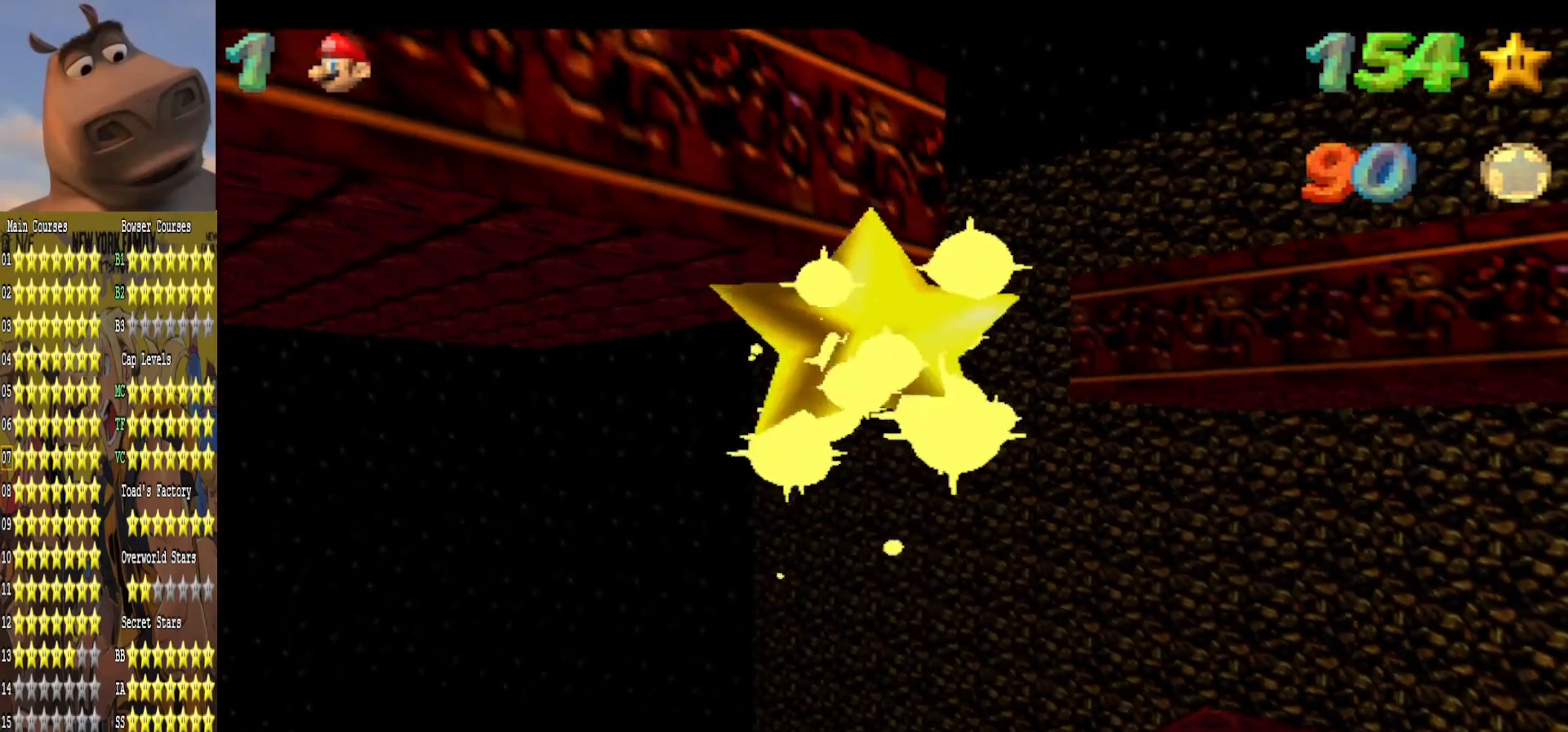
{"buttons": [], "left_stick": "center", "right_stick": "center", "events": []}
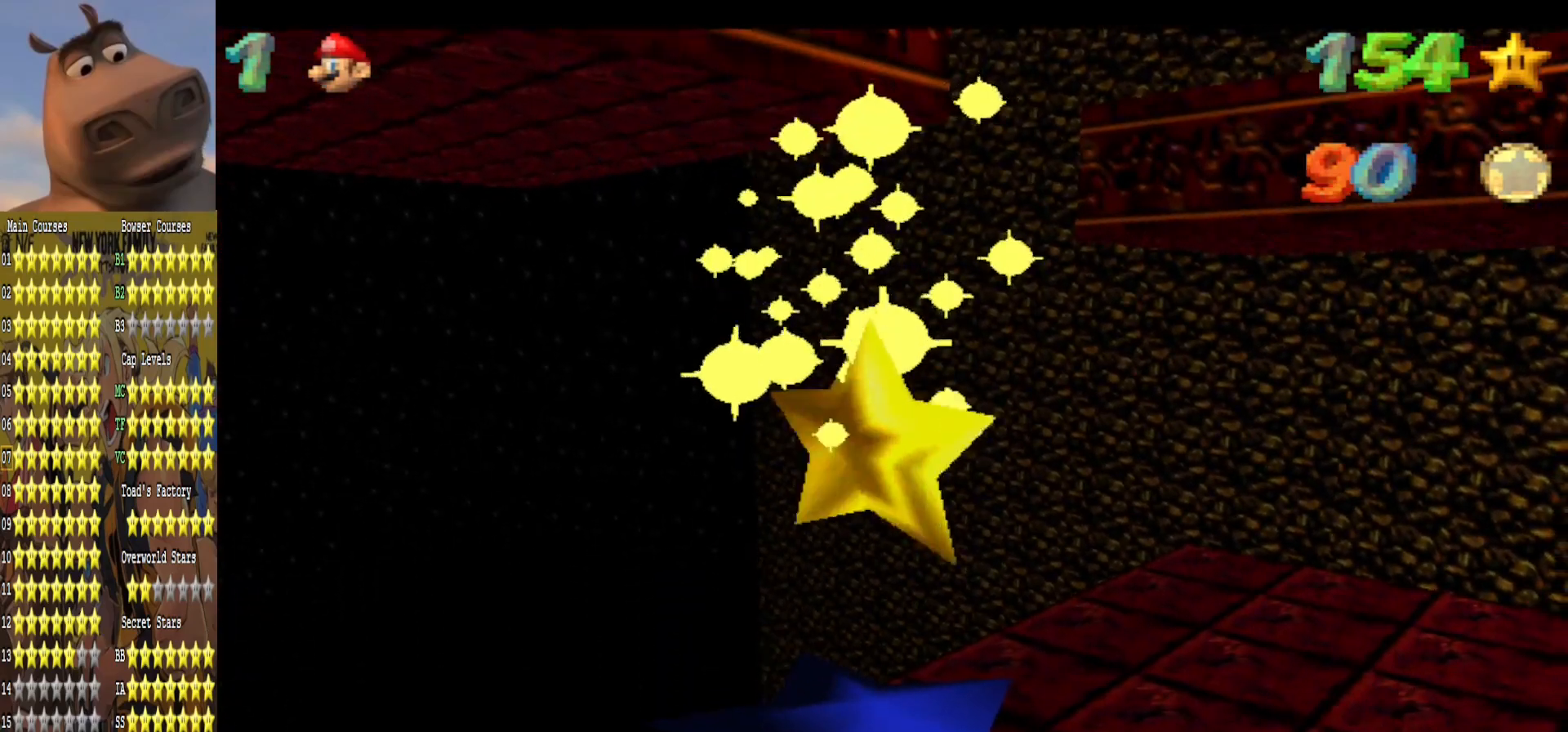
{"buttons": [], "left_stick": "center", "right_stick": "center", "events": []}
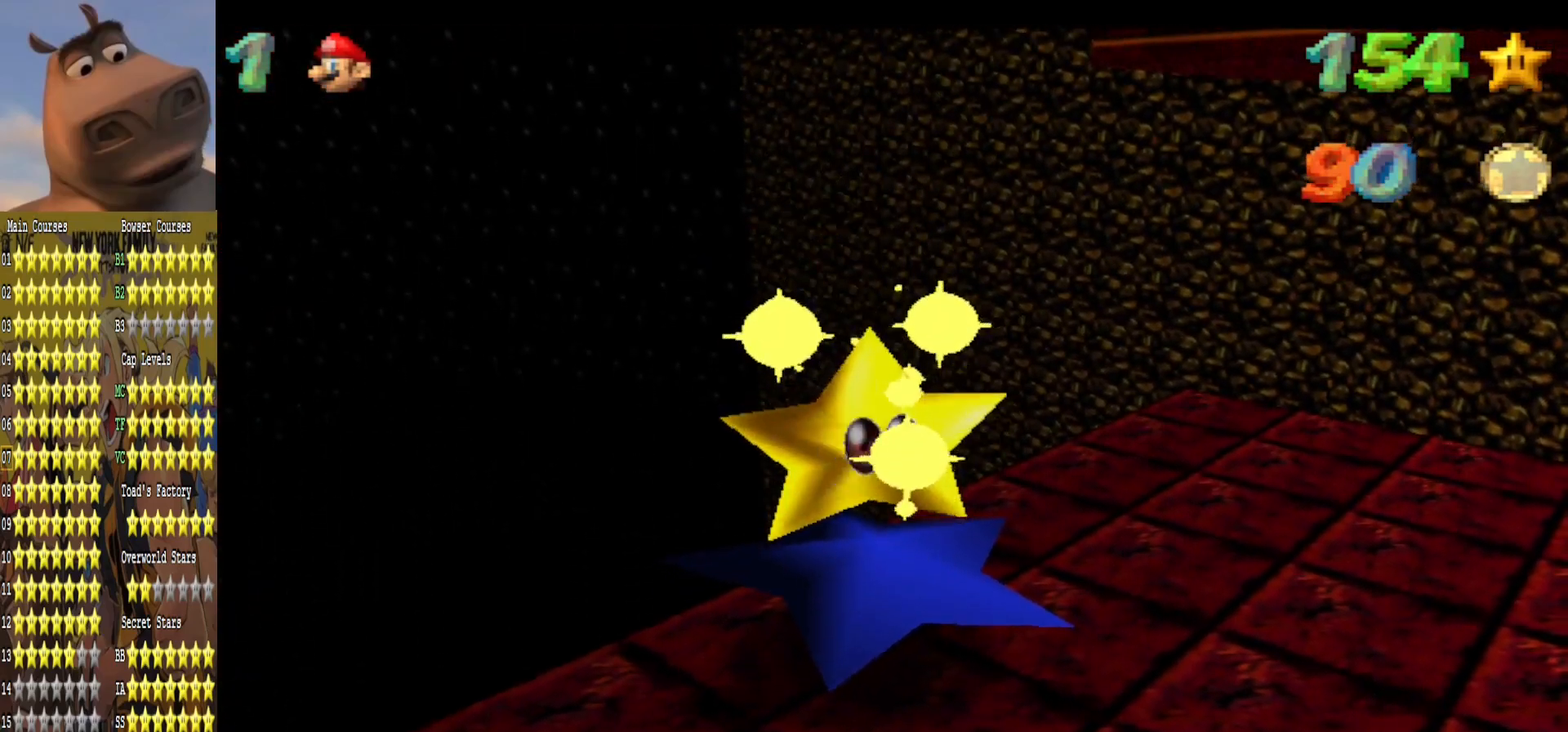
{"buttons": [], "left_stick": "center", "right_stick": "center", "events": []}
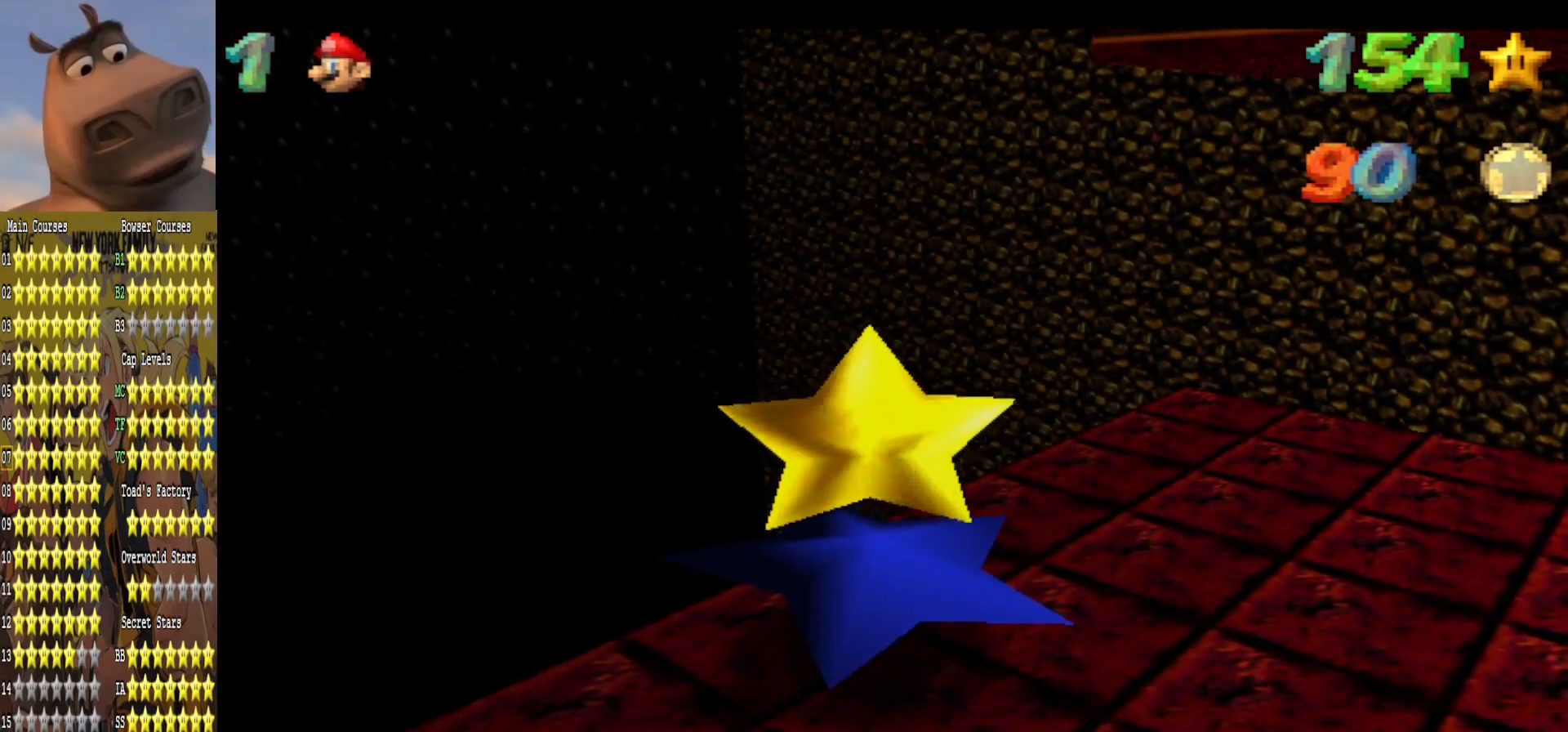
{"buttons": [], "left_stick": "center", "right_stick": "center", "events": []}
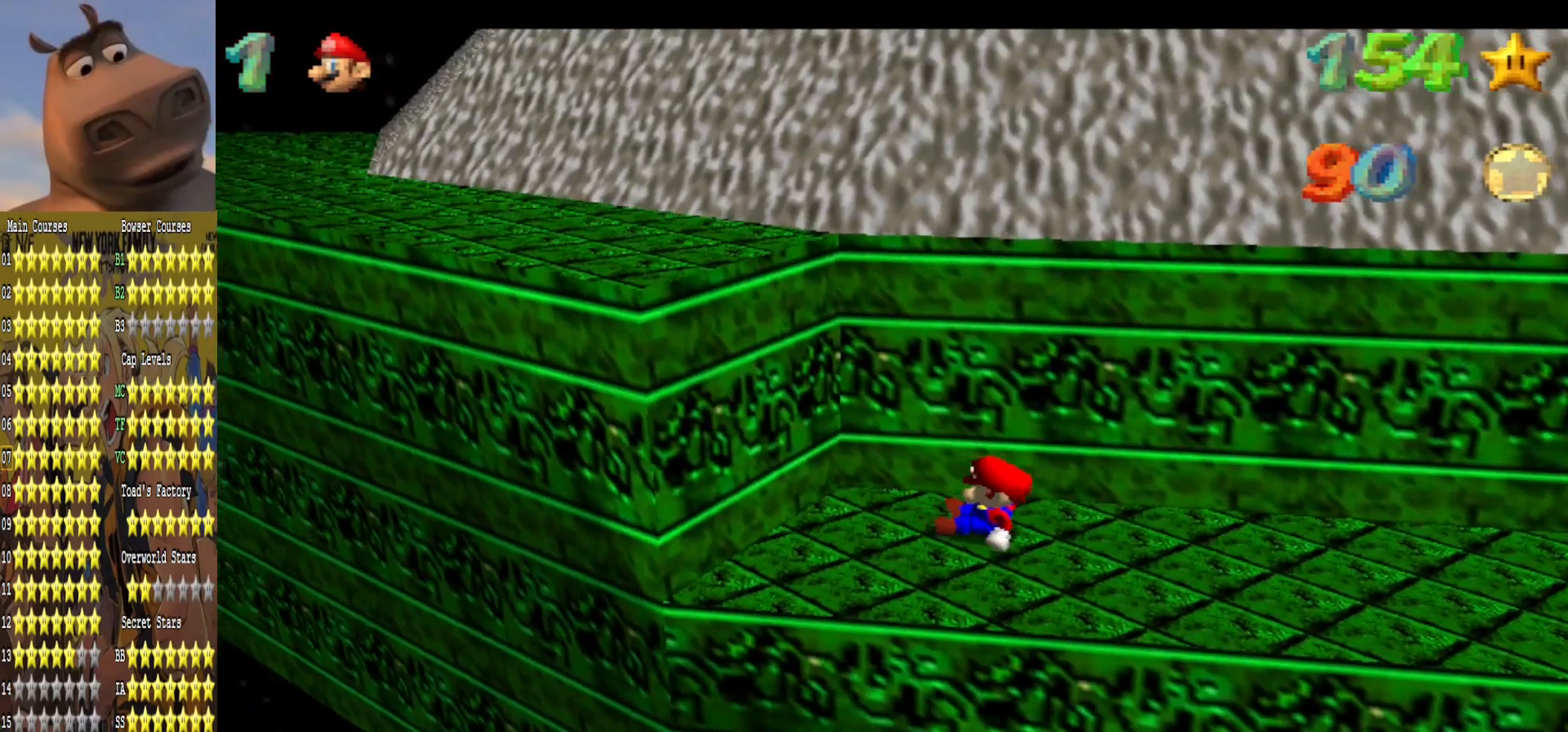
{"buttons": [], "left_stick": "right", "right_stick": "center", "events": [[33, "right_stick", "left"], [217, "right_stick", "center"], [300, "left_stick", "right"]]}
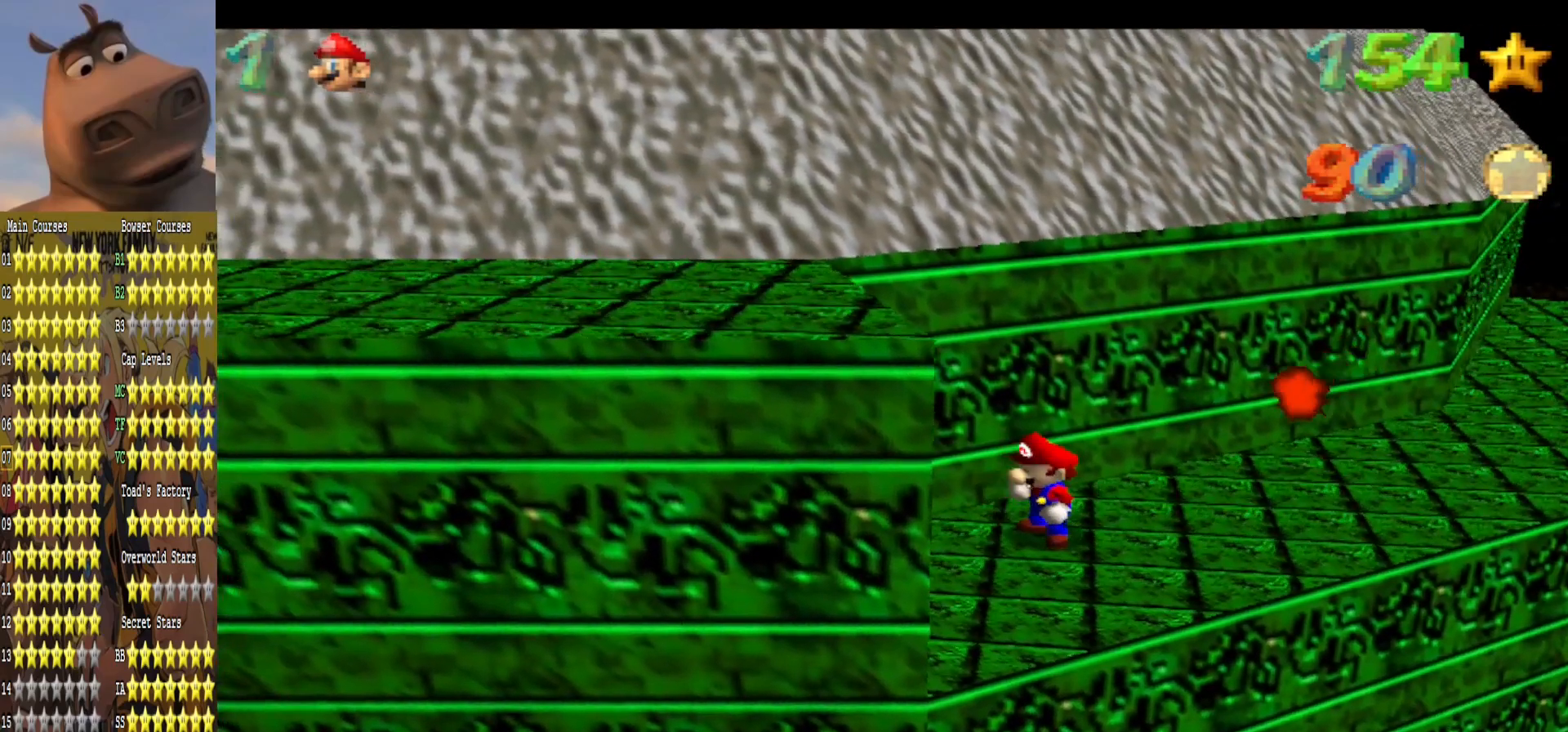
{"buttons": ["A"], "left_stick": "up-right", "right_stick": "center", "events": [[50, "left_stick", "center"], [417, "left_stick", "up-right"], [450, "A", "down"]]}
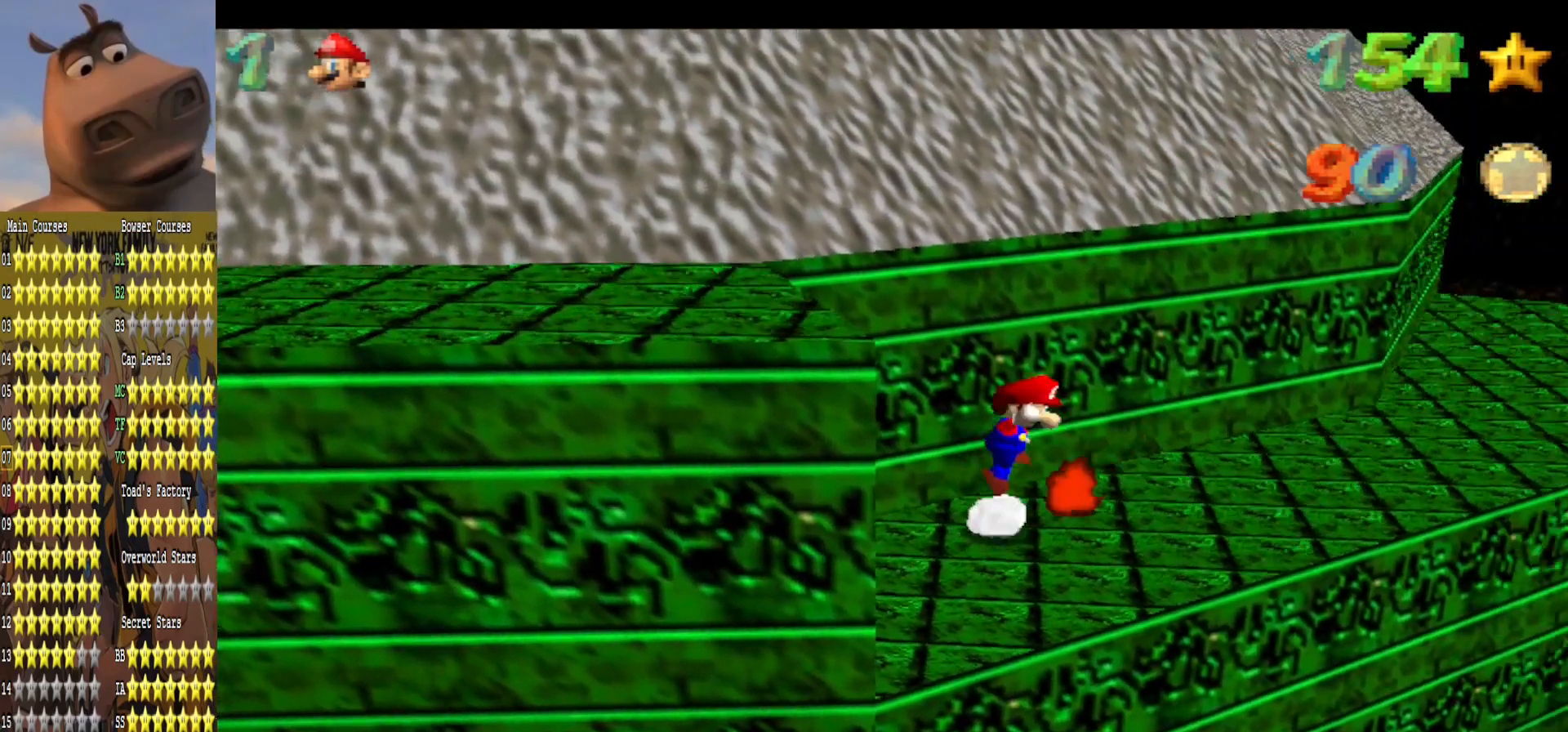
{"buttons": [], "left_stick": "center", "right_stick": "center", "events": [[250, "B", "down"], [283, "A", "up"], [317, "left_stick", "center"], [367, "B", "up"]]}
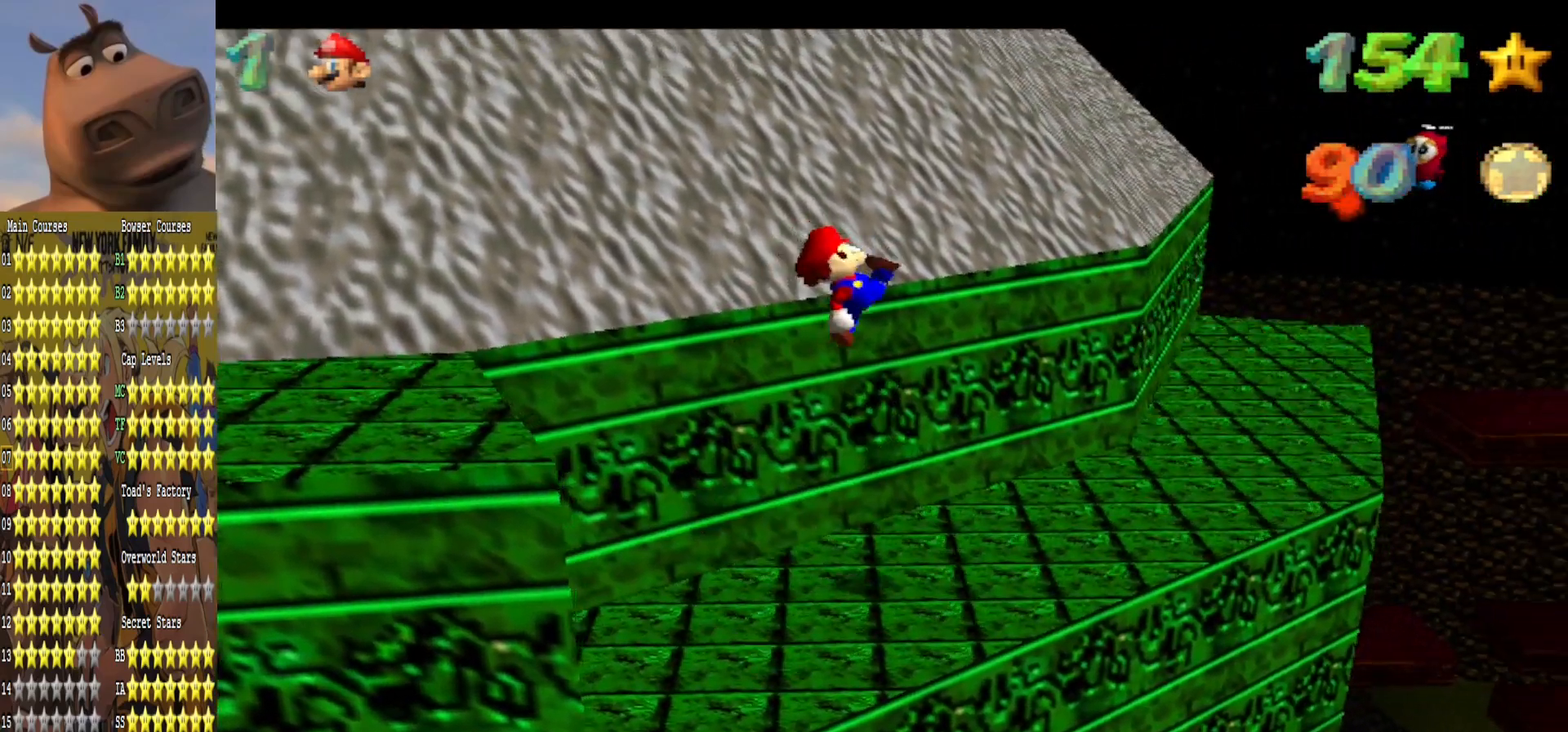
{"buttons": [], "left_stick": "center", "right_stick": "center", "events": []}
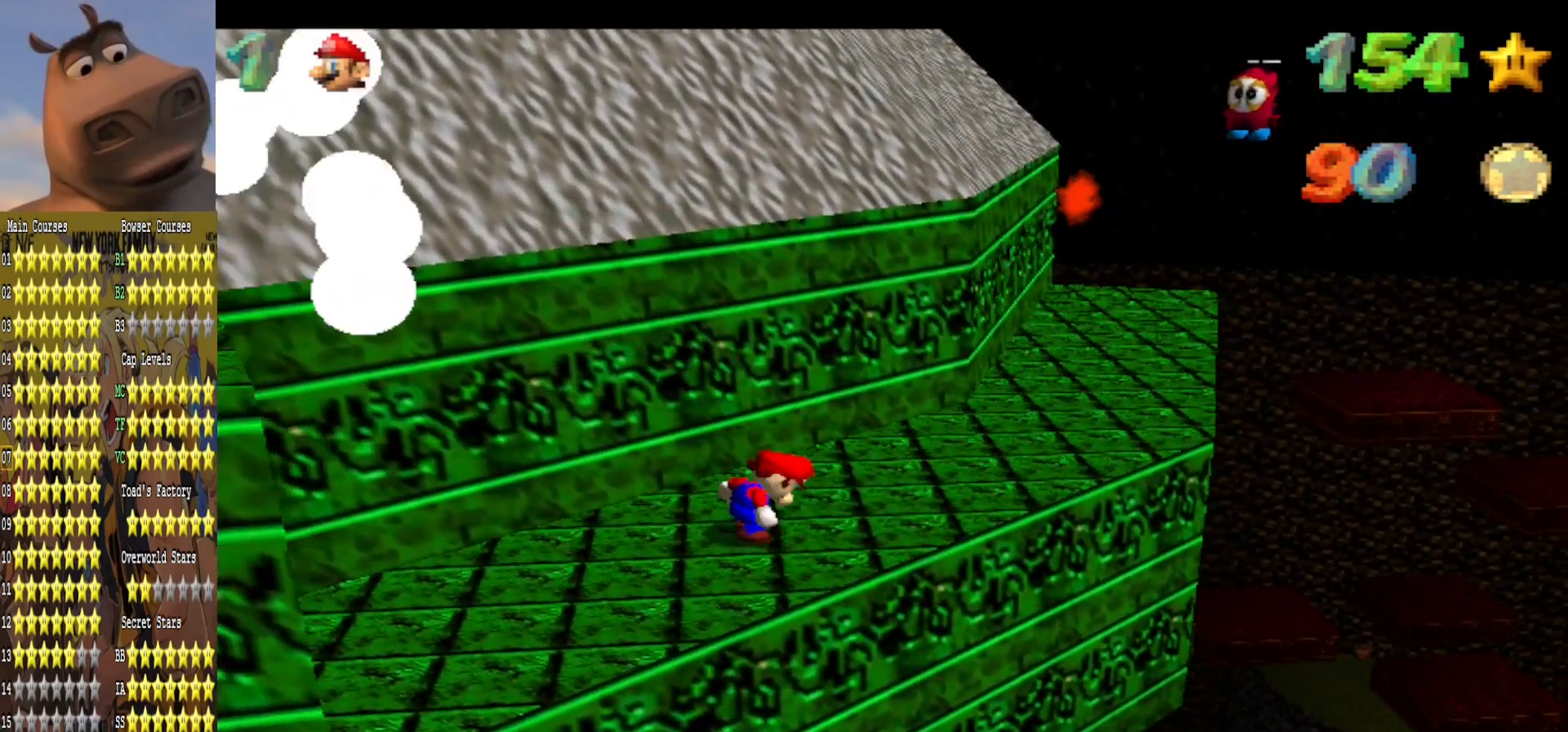
{"buttons": [], "left_stick": "left", "right_stick": "center", "events": [[33, "right_stick", "right"], [183, "right_stick", "center"], [283, "left_stick", "left"]]}
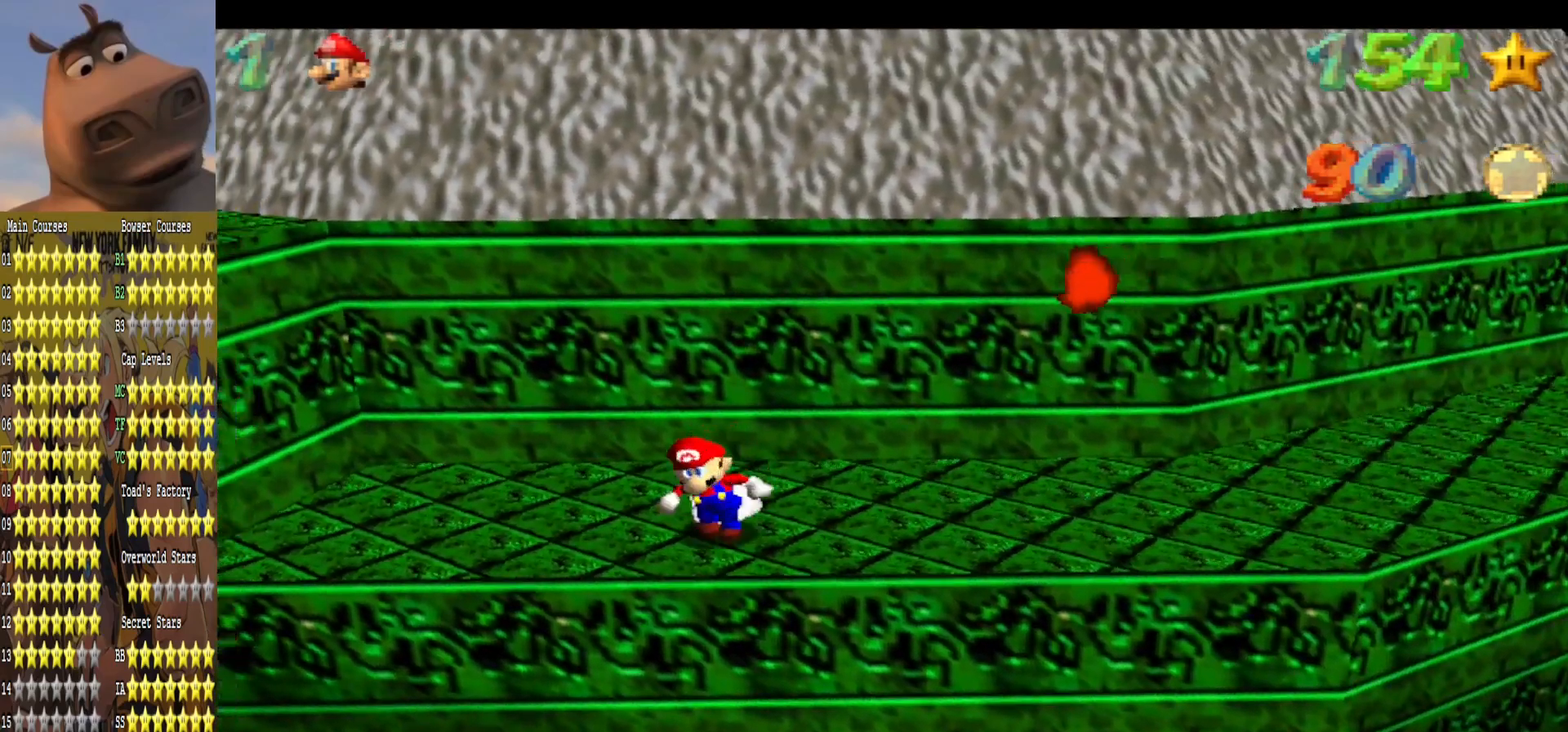
{"buttons": [], "left_stick": "center", "right_stick": "center", "events": [[117, "left_stick", "up-left"], [317, "A", "down"], [367, "left_stick", "center"], [433, "A", "up"]]}
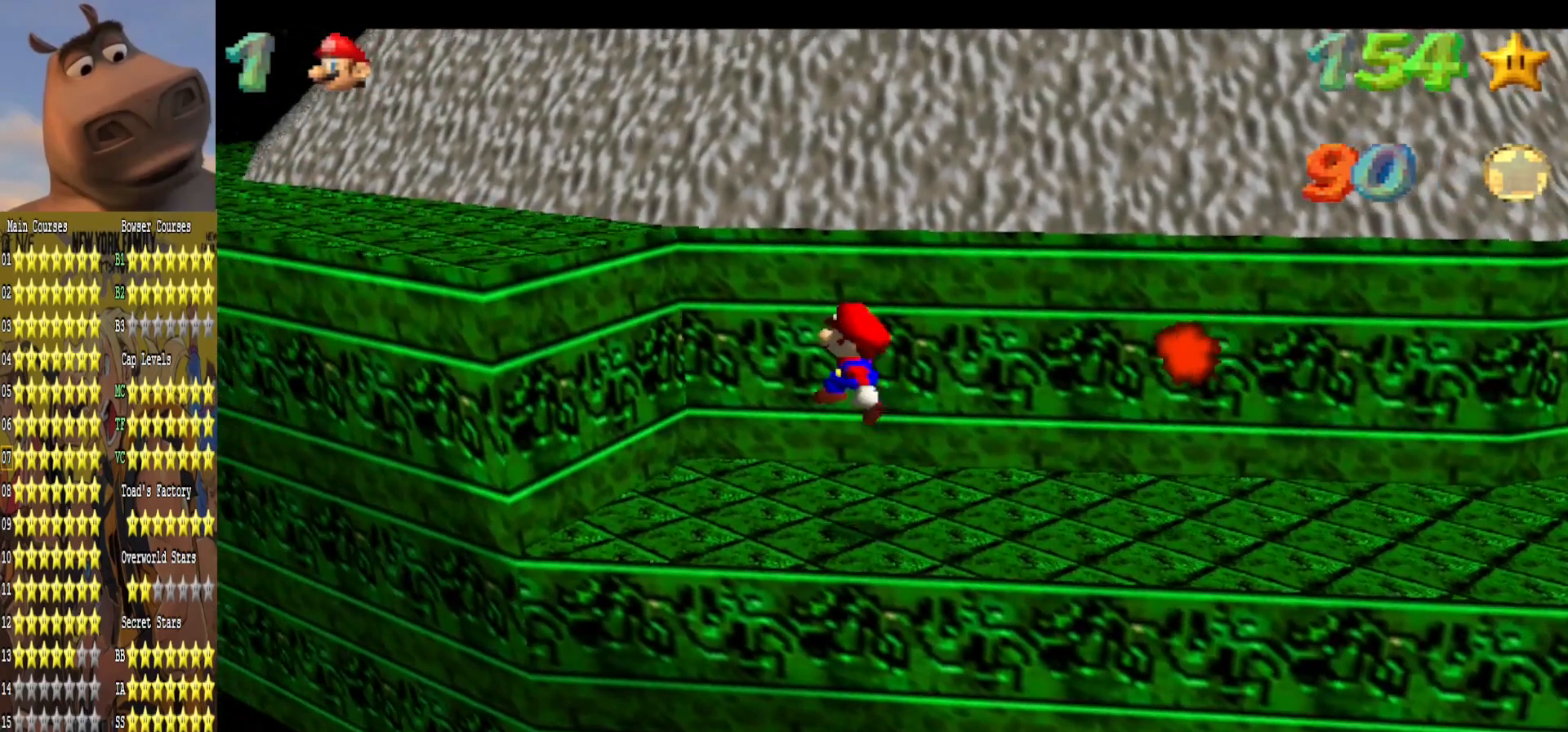
{"buttons": ["A"], "left_stick": "down-left", "right_stick": "center", "events": [[50, "left_stick", "up-right"], [183, "left_stick", "up-left"], [267, "left_stick", "down-left"], [383, "A", "down"]]}
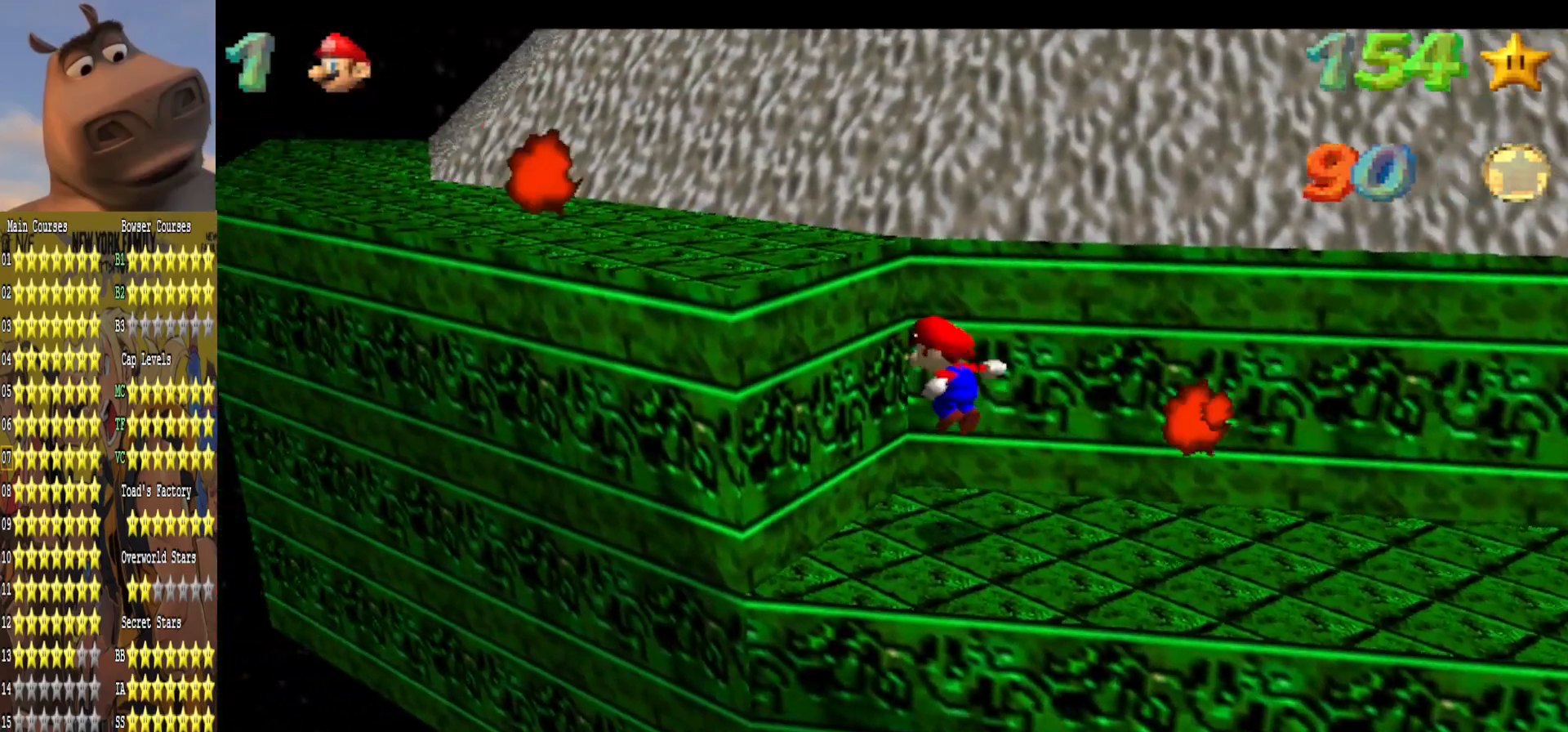
{"buttons": [], "left_stick": "up-left", "right_stick": "center", "events": [[50, "left_stick", "center"], [217, "left_stick", "up-left"], [267, "B", "down"], [283, "A", "up"], [333, "left_stick", "right"], [350, "B", "up"], [417, "left_stick", "up-left"]]}
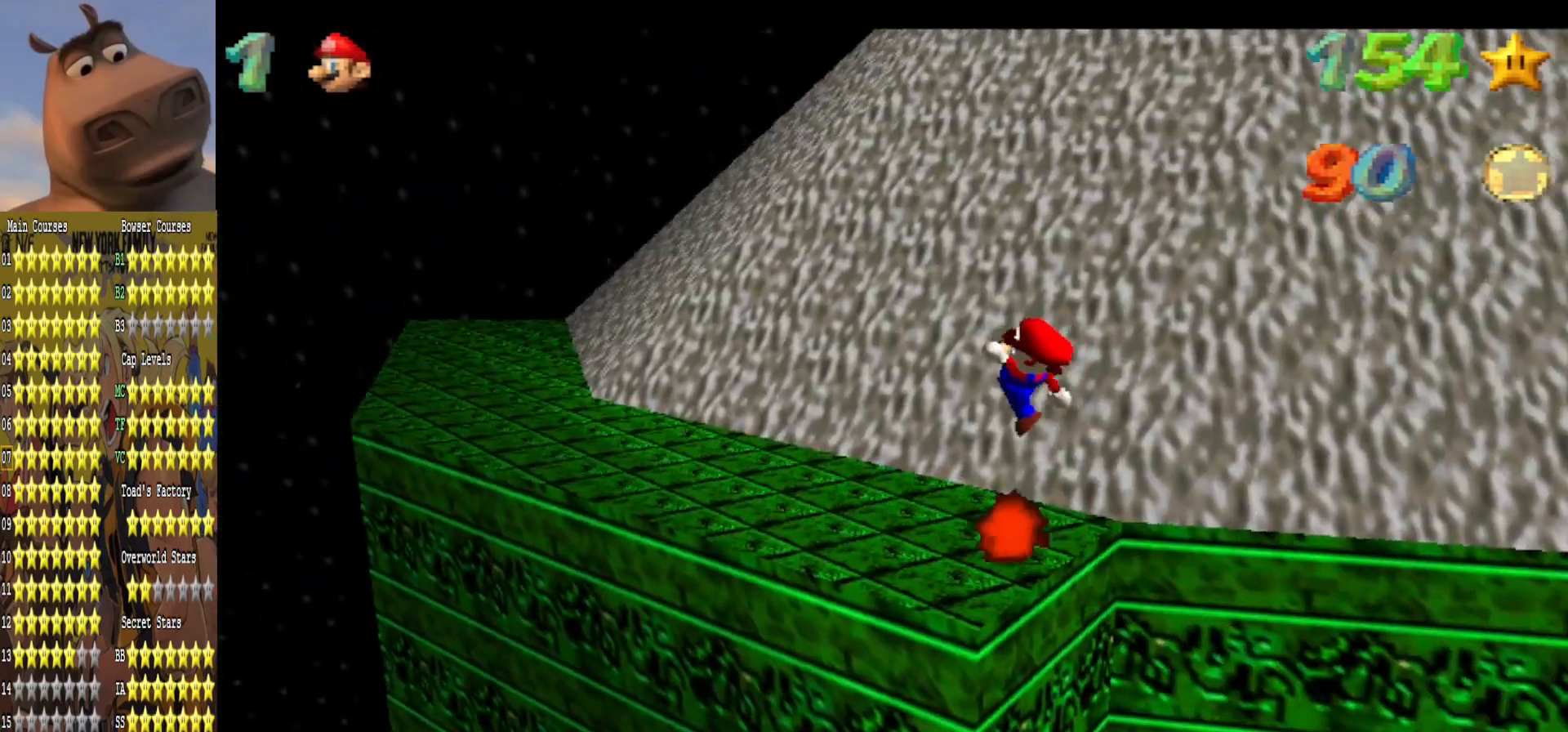
{"buttons": [], "left_stick": "down-left", "right_stick": "center", "events": [[17, "left_stick", "left"], [233, "A", "down"], [250, "left_stick", "center"], [383, "left_stick", "down-left"], [500, "A", "up"]]}
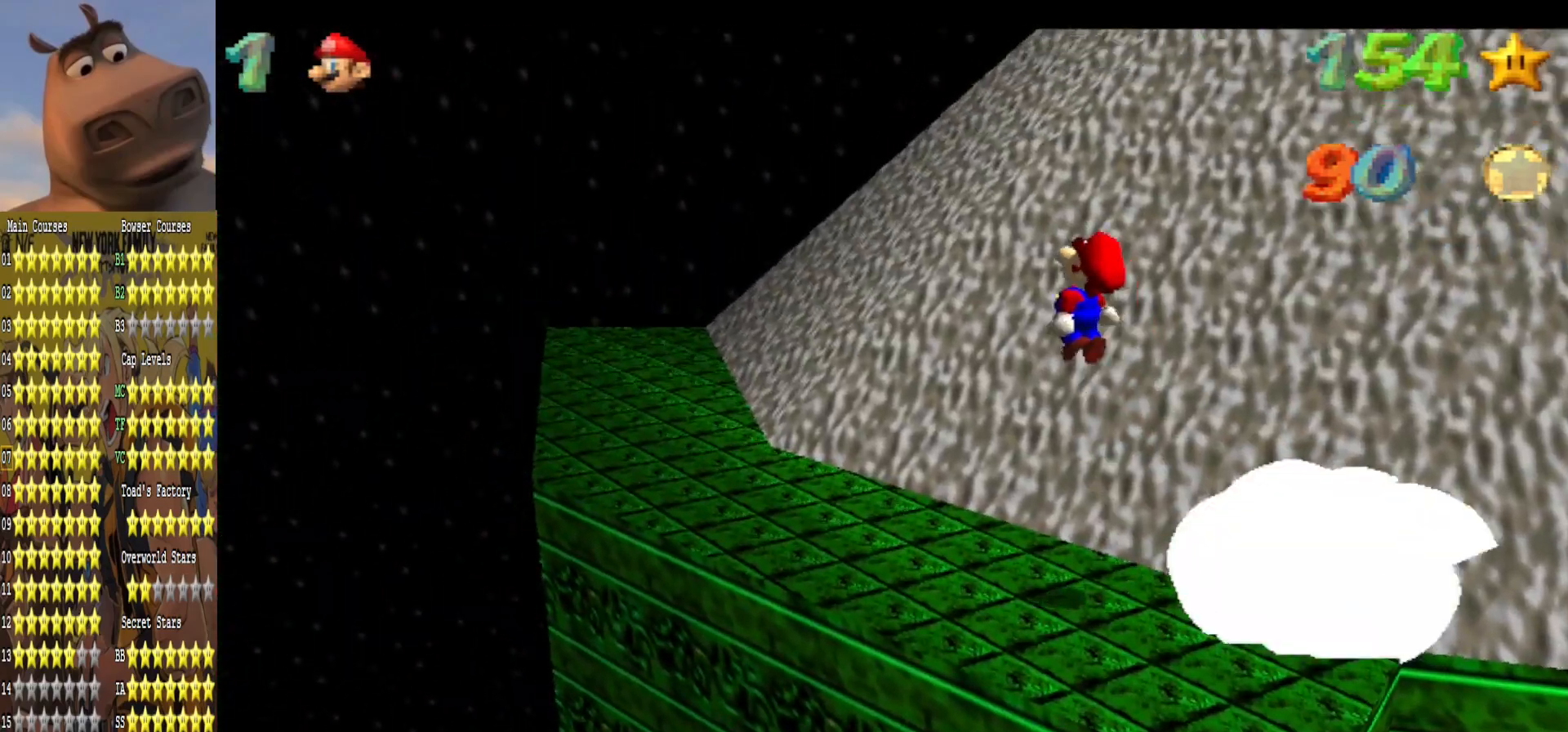
{"buttons": [], "left_stick": "center", "right_stick": "left", "events": [[33, "left_stick", "center"], [217, "left_stick", "down-left"], [300, "left_stick", "up-left"], [367, "right_stick", "left"], [433, "left_stick", "center"]]}
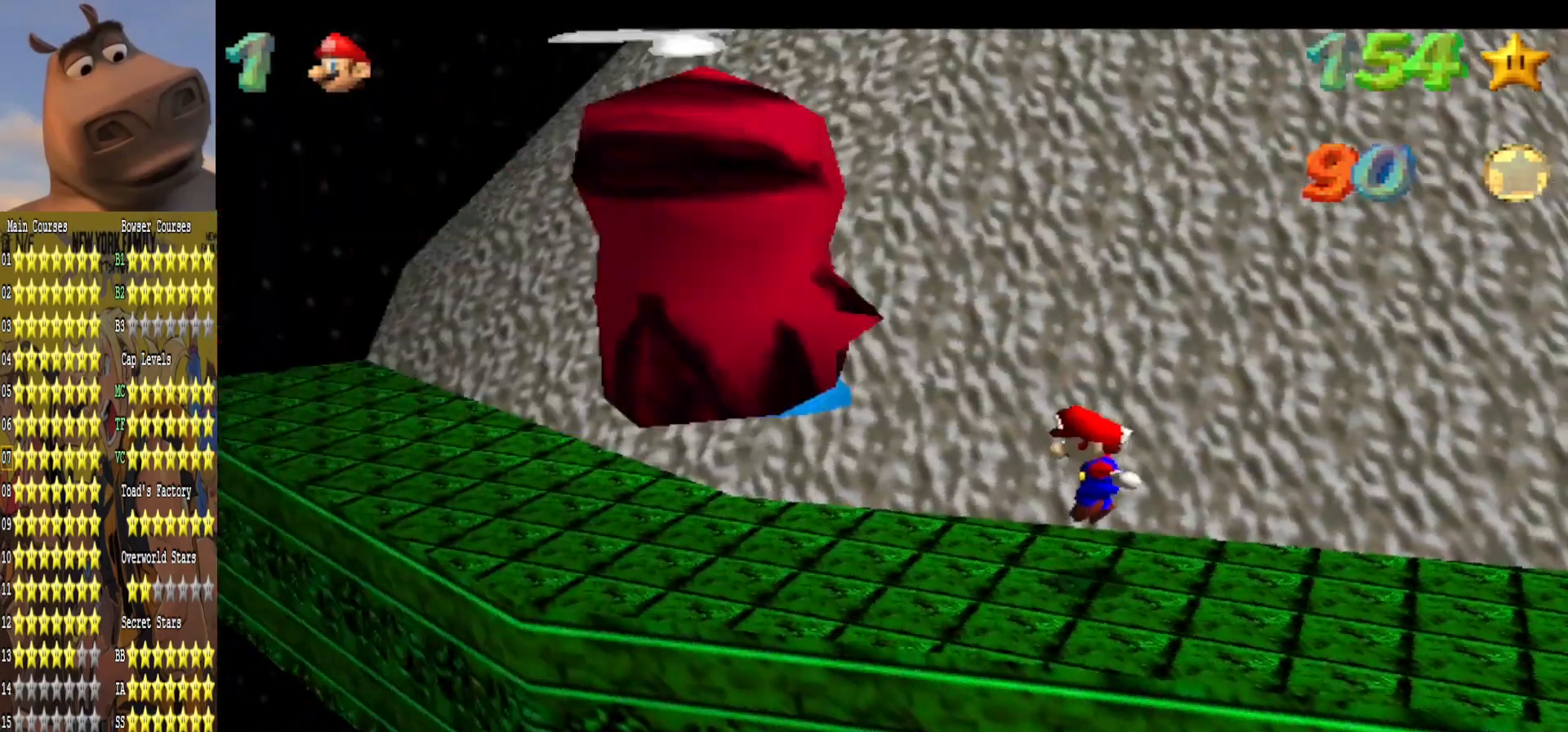
{"buttons": [], "left_stick": "center", "right_stick": "center", "events": [[17, "right_stick", "center"], [100, "right_stick", "left"], [250, "right_stick", "center"], [350, "right_stick", "left"], [483, "right_stick", "center"]]}
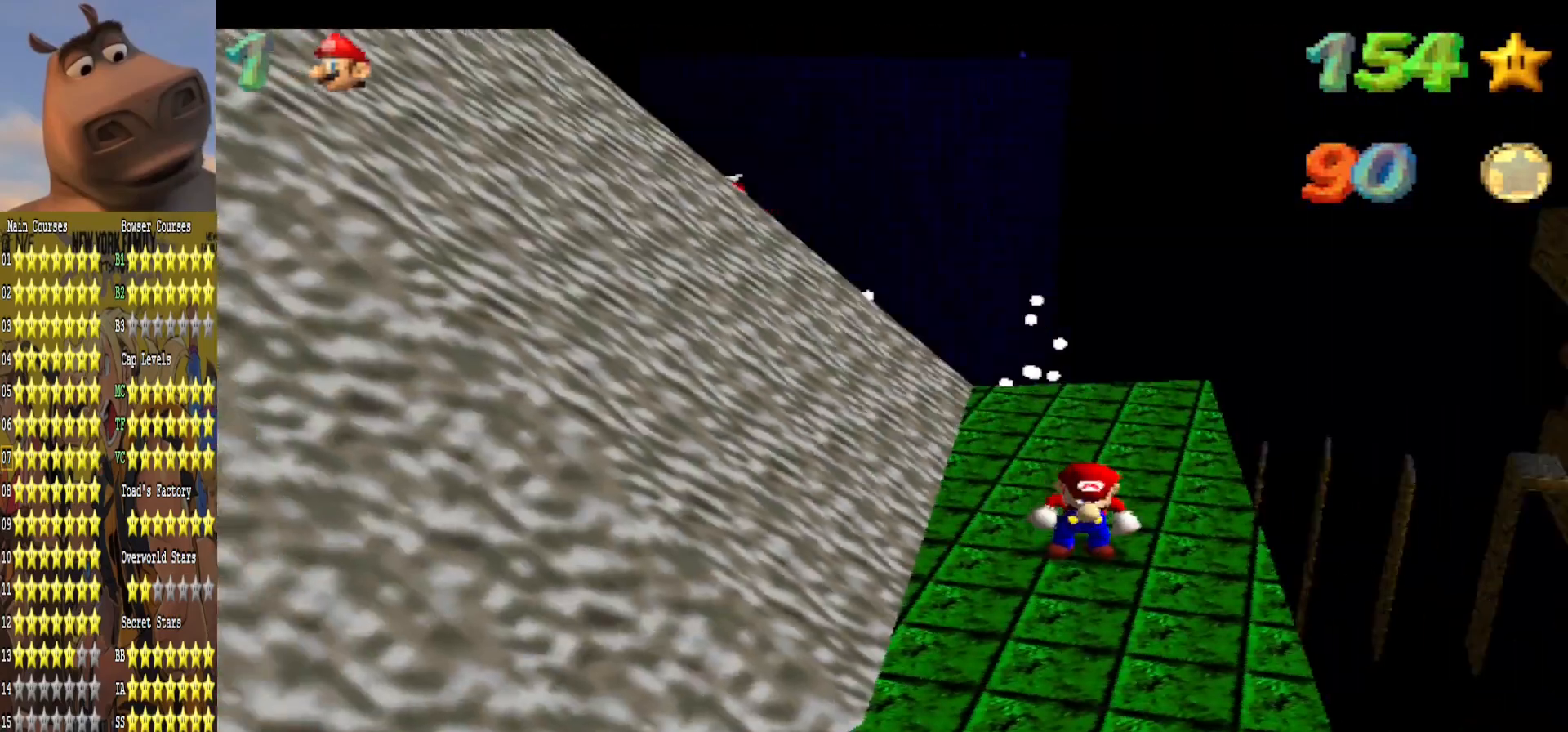
{"buttons": [], "left_stick": "down", "right_stick": "center", "events": [[50, "left_stick", "down"]]}
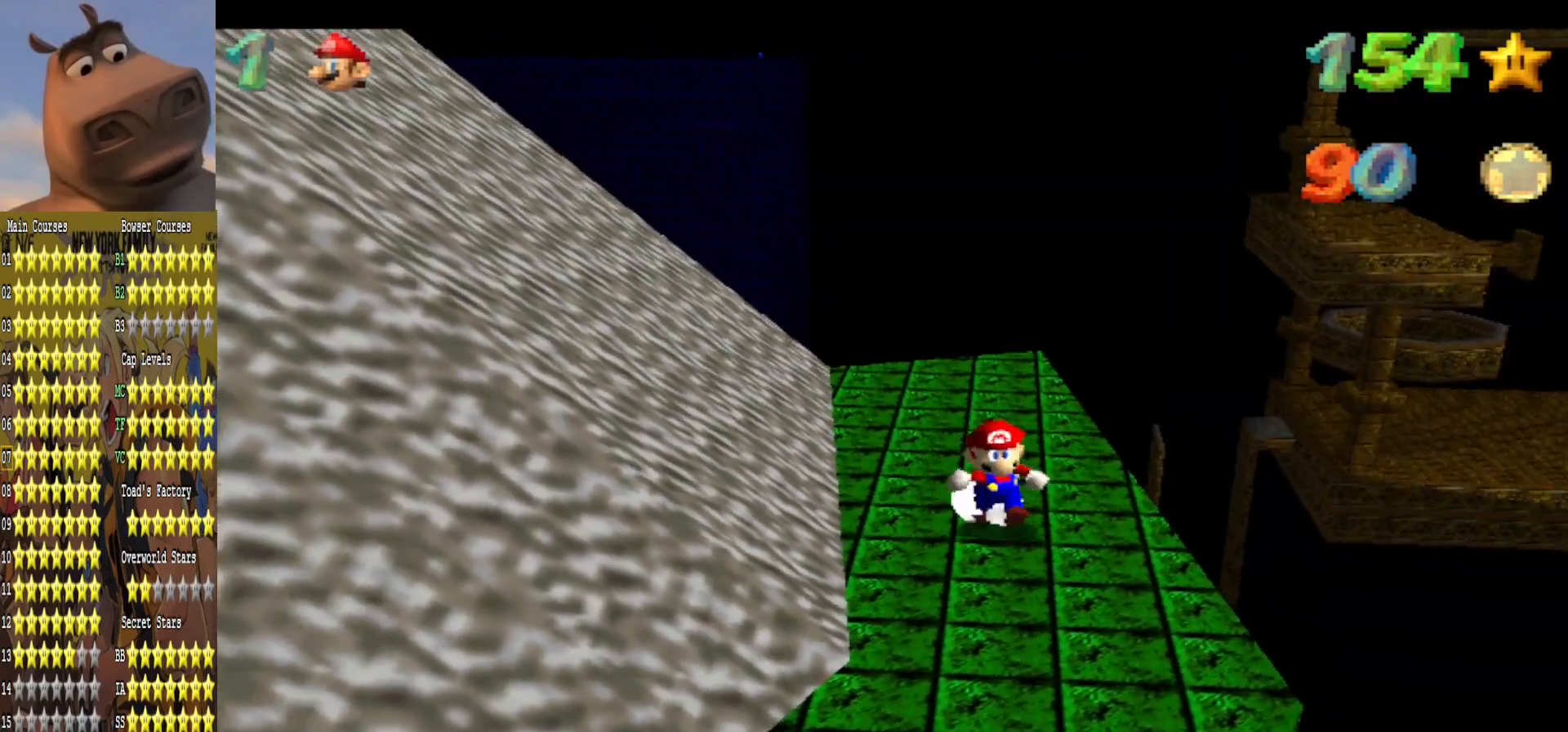
{"buttons": [], "left_stick": "down", "right_stick": "center", "events": []}
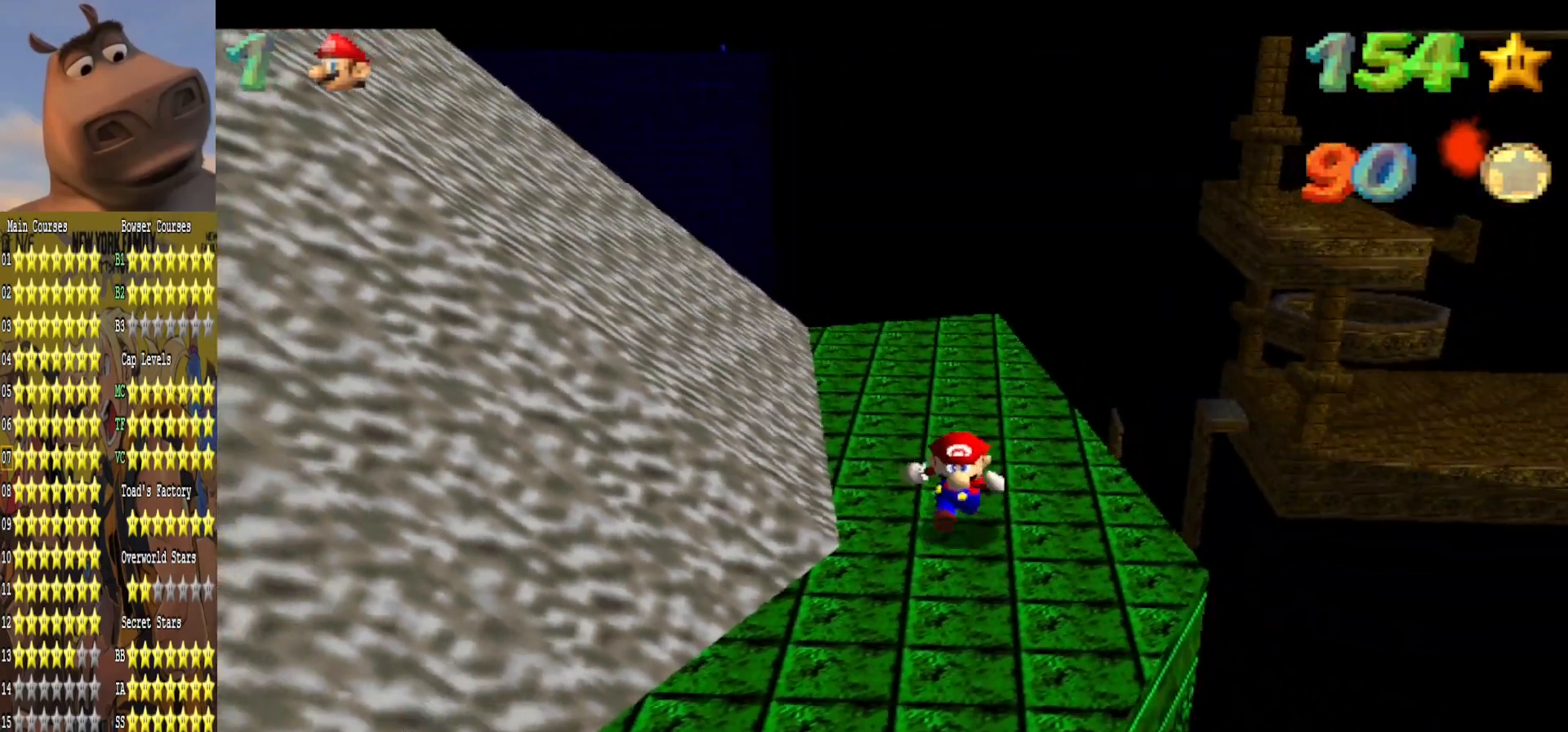
{"buttons": ["A"], "left_stick": "up", "right_stick": "center", "events": [[67, "left_stick", "up"], [267, "A", "down"]]}
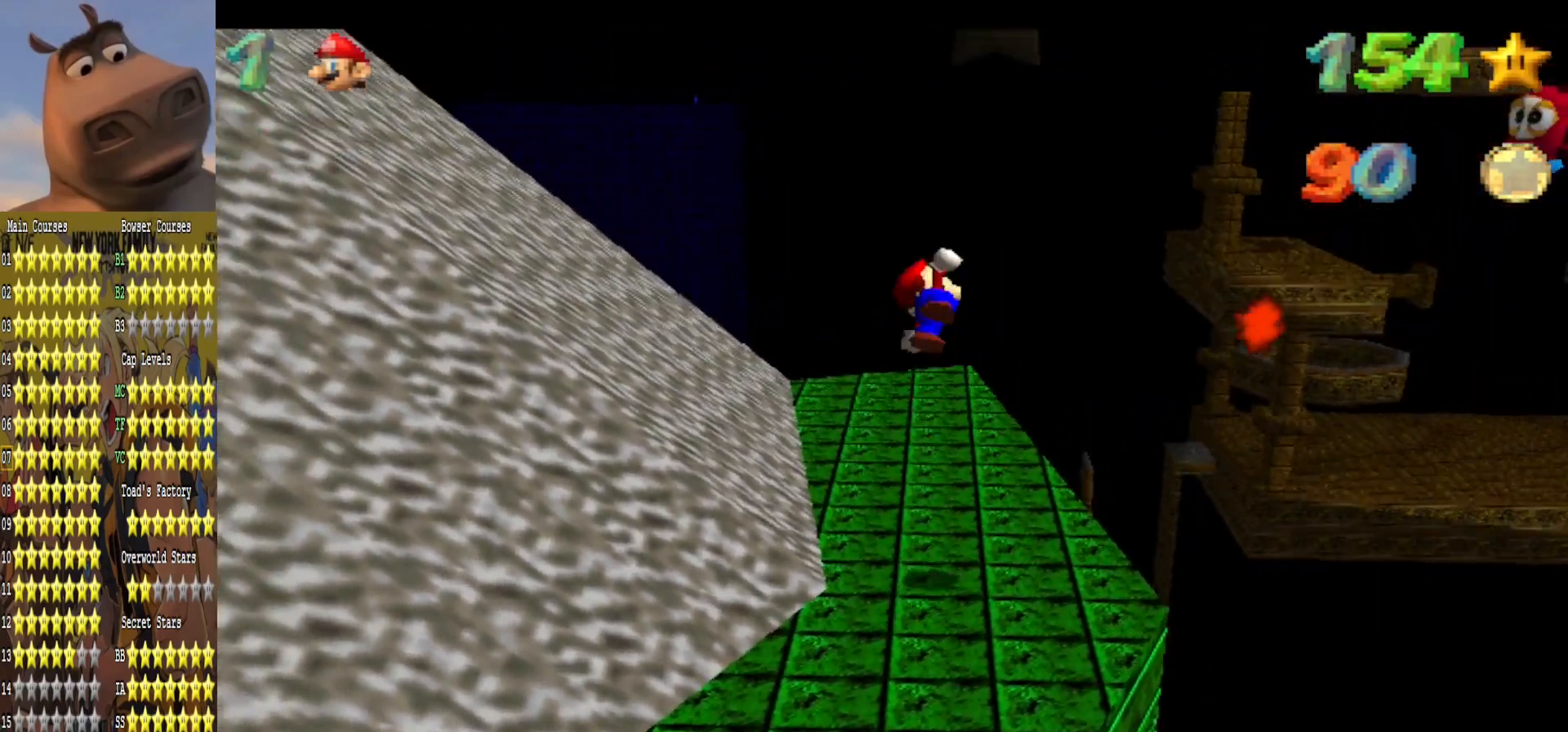
{"buttons": [], "left_stick": "down", "right_stick": "right", "events": [[33, "A", "up"], [67, "left_stick", "up-left"], [400, "right_stick", "right"], [433, "left_stick", "center"], [500, "left_stick", "down"]]}
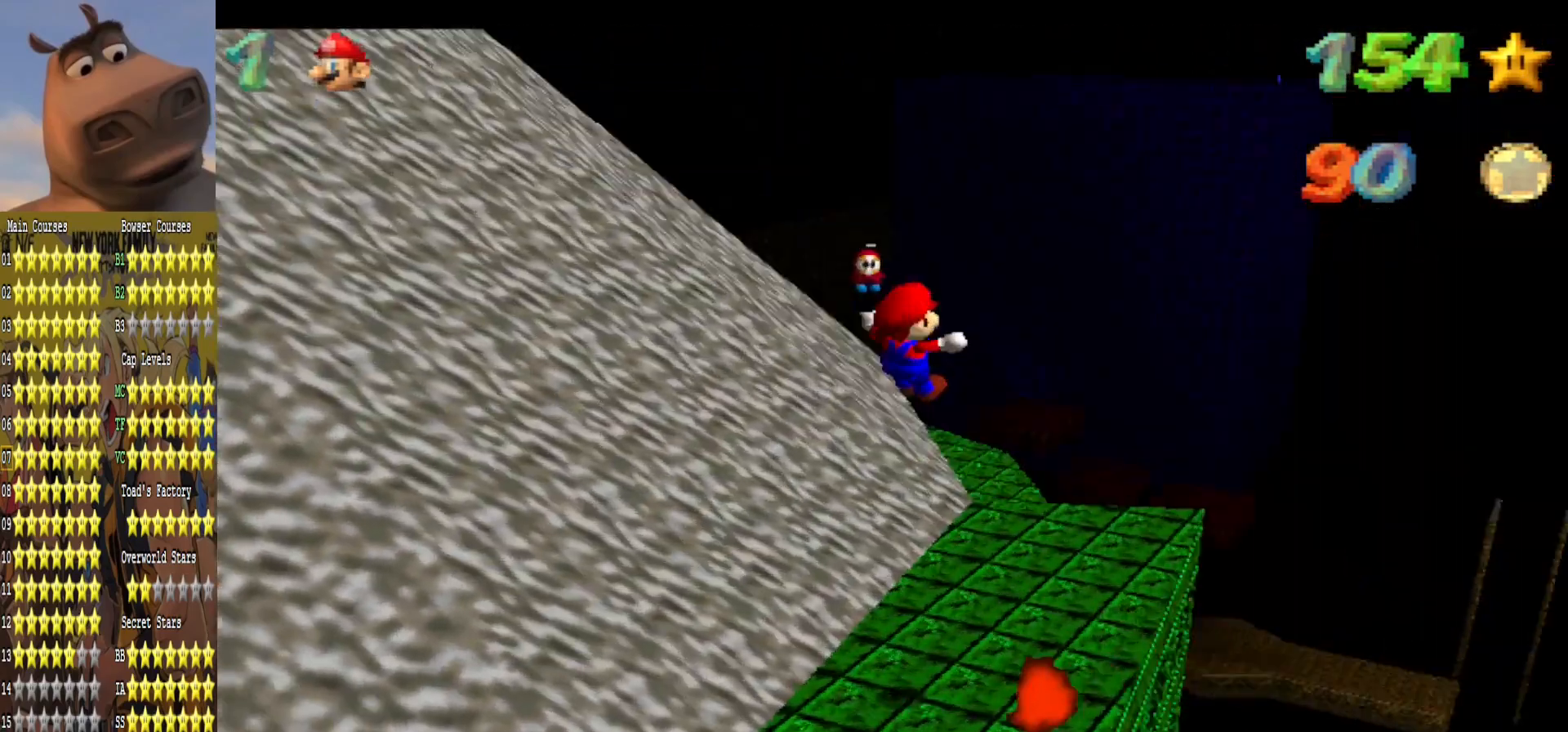
{"buttons": [], "left_stick": "right", "right_stick": "center"}
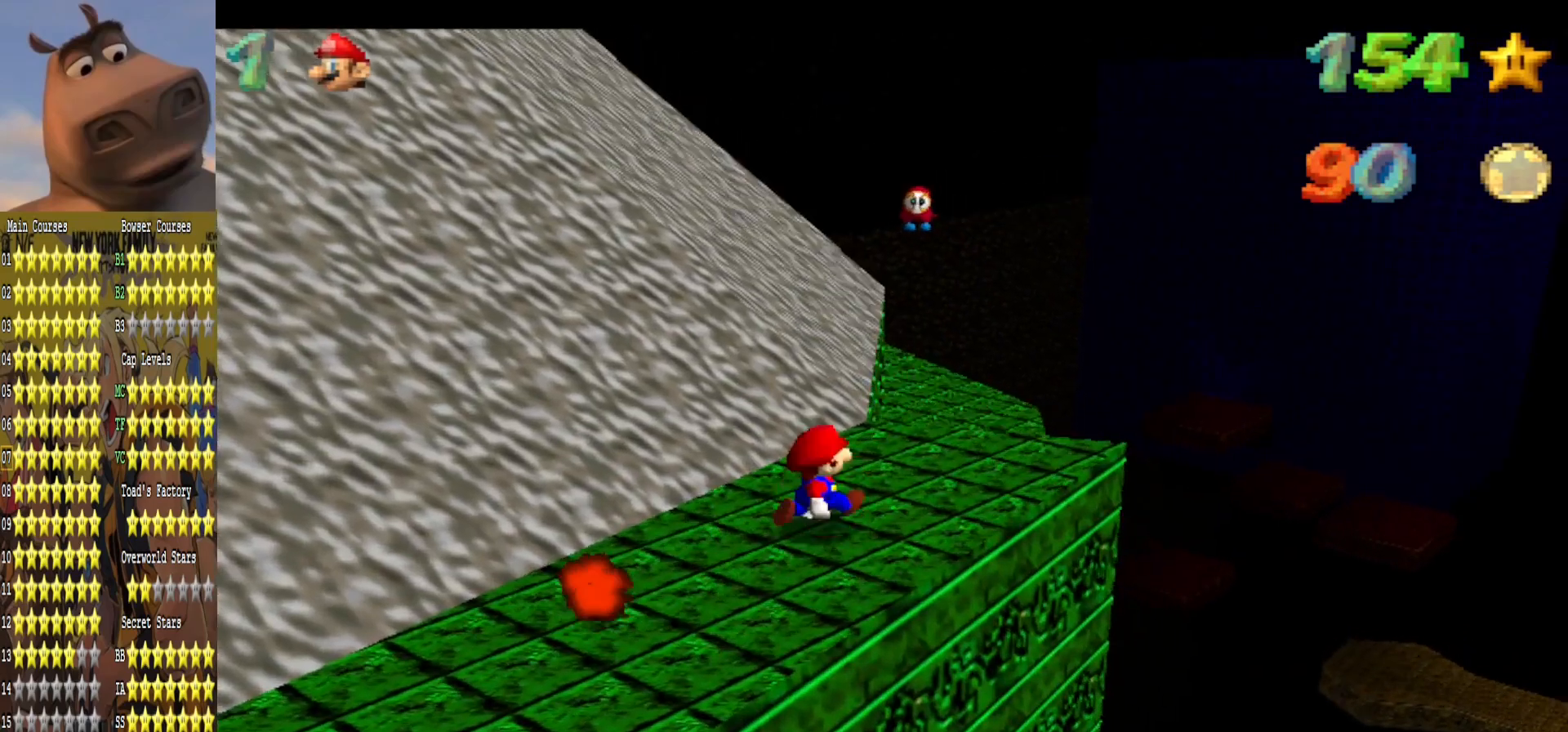
{"buttons": ["A"], "left_stick": "up", "right_stick": "center", "events": [[100, "left_stick", "up-right"], [267, "left_stick", "up"], [400, "A", "down"]]}
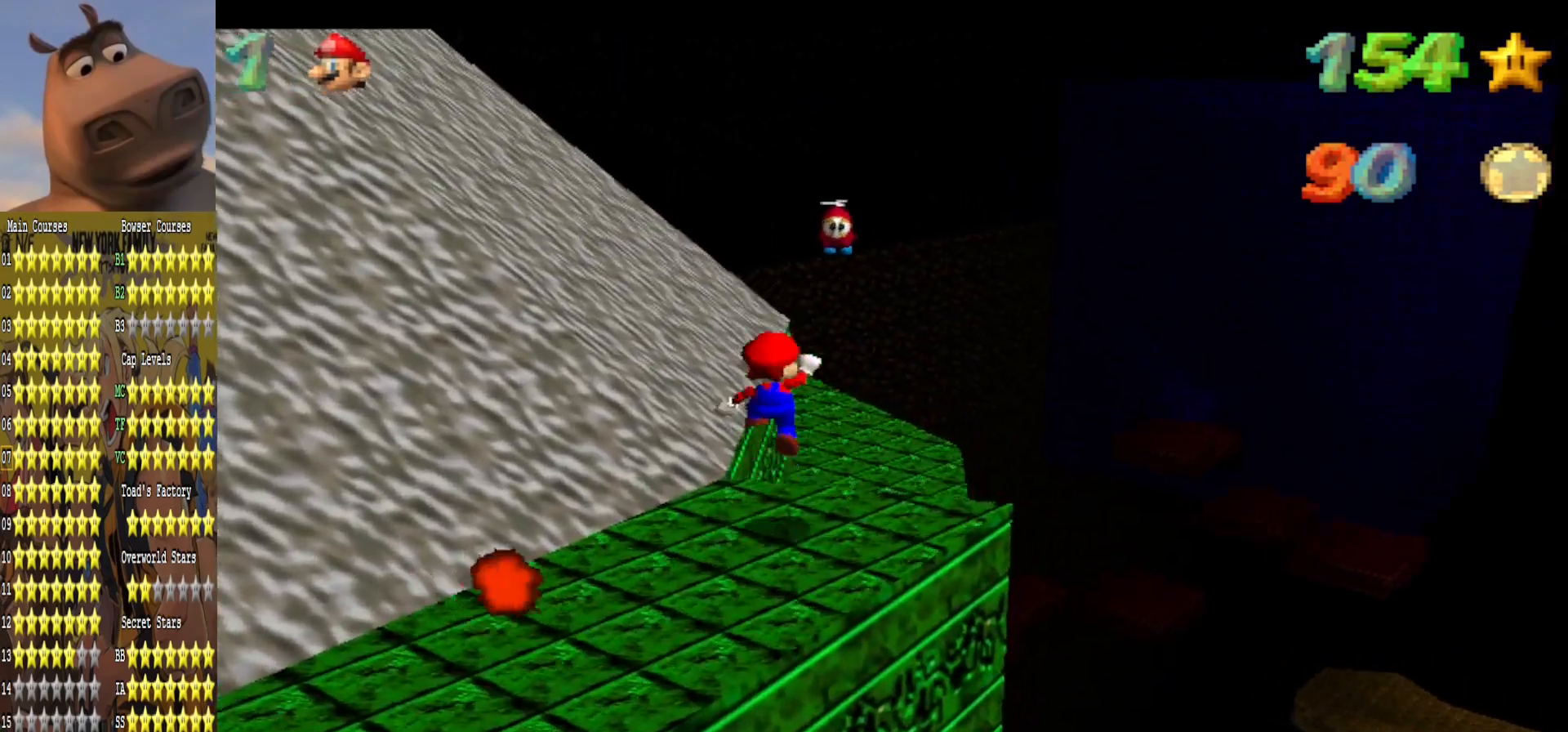
{"buttons": [], "left_stick": "up-right", "right_stick": "right", "events": [[17, "left_stick", "up-right"], [167, "A", "up"], [217, "left_stick", "right"], [383, "right_stick", "right"], [400, "left_stick", "up-right"]]}